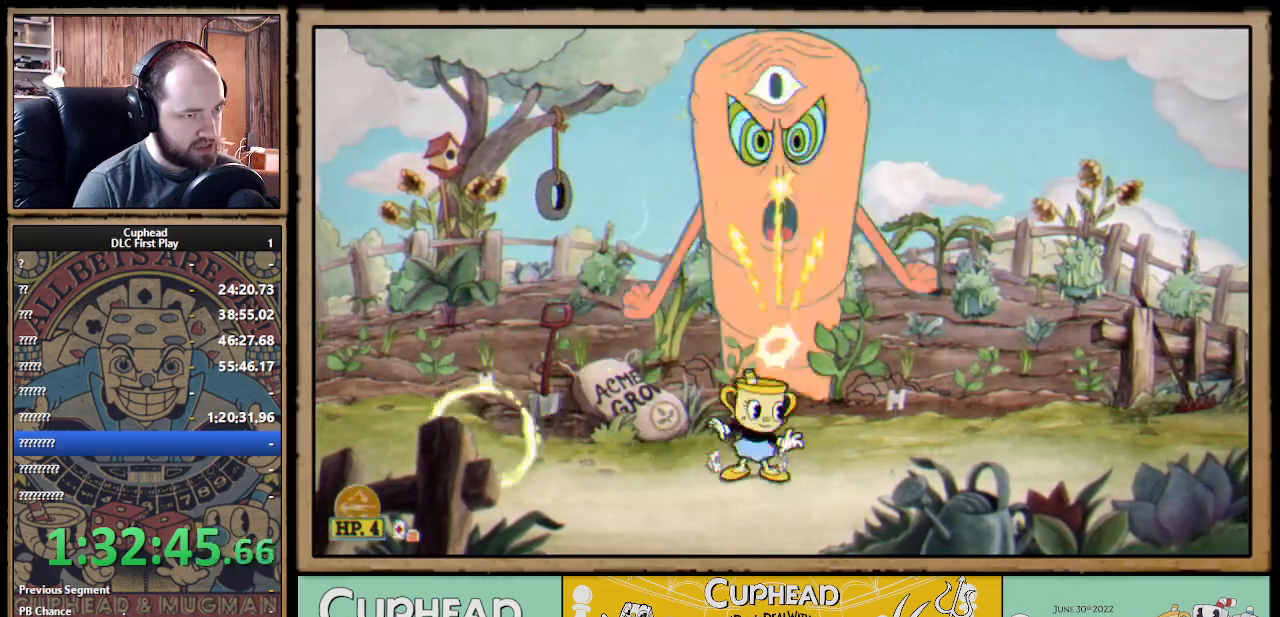
Gameplay with a controller (Xbox layout); each line is a JSON object with the inputs held at the frame after it. "events" lists button and stick changes between this image and that frame as [ms after this image, input, new state], when the widget could be followed in between.
{"buttons": ["X", "R1"], "left_stick": "up", "right_stick": "center", "events": []}
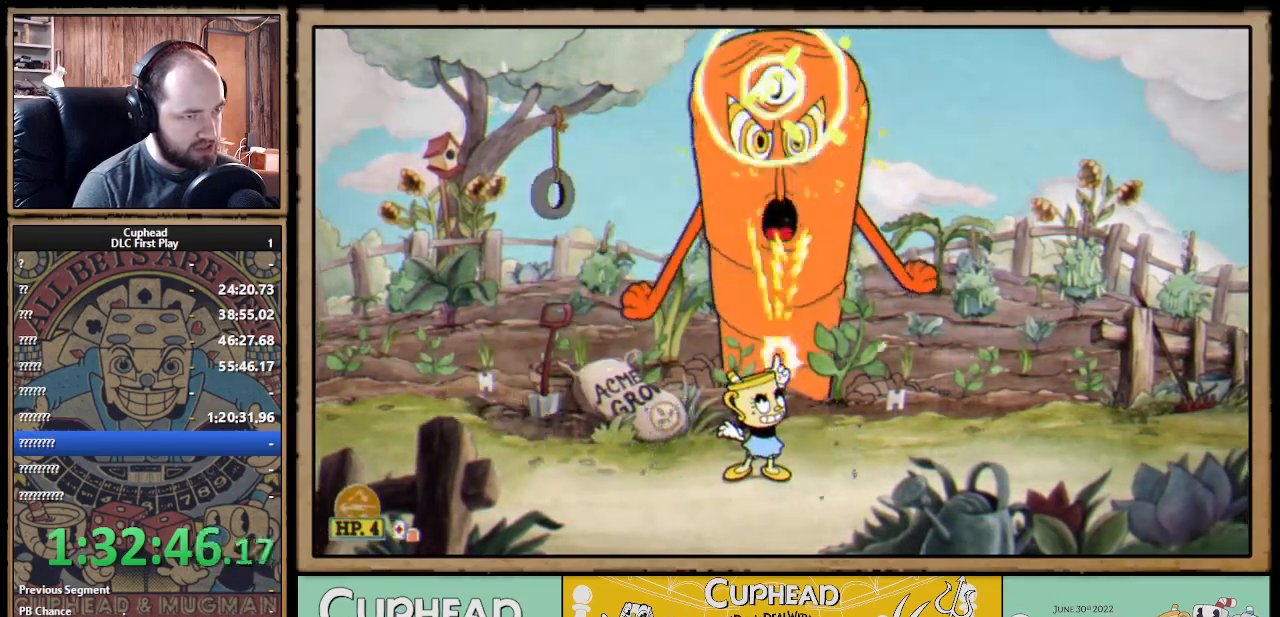
{"buttons": ["X", "R1"], "left_stick": "up", "right_stick": "center", "events": []}
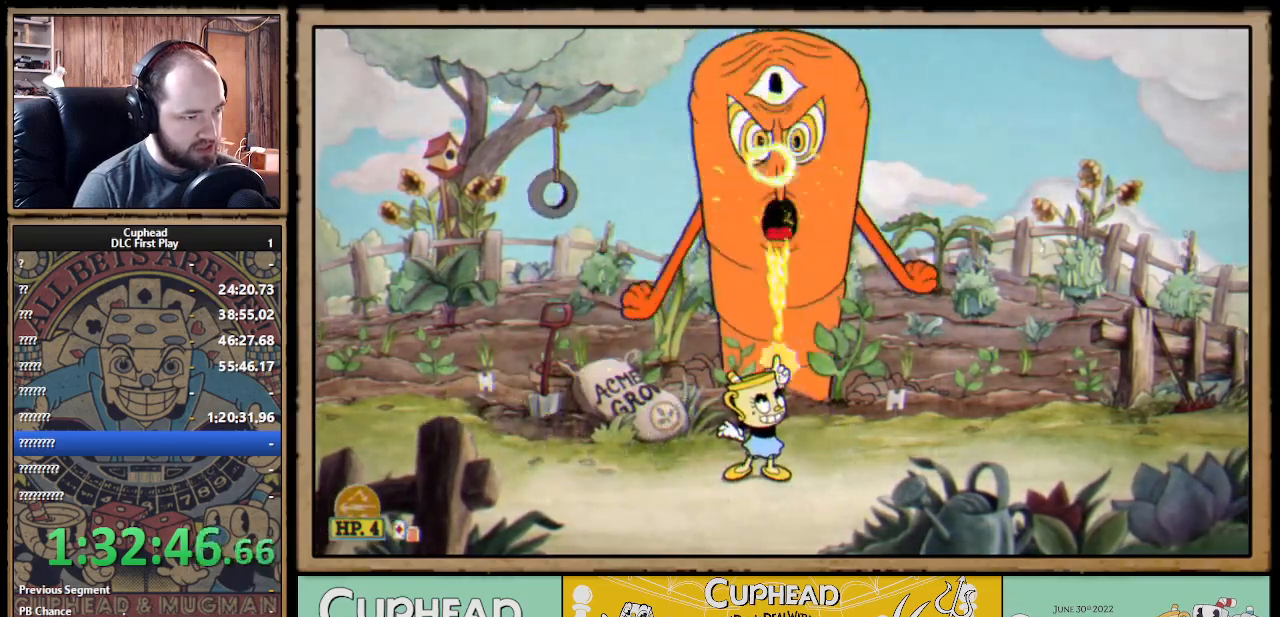
{"buttons": ["A", "X"], "left_stick": "up-right", "right_stick": "center", "events": [[83, "left_stick", "up-left"], [117, "R1", "up"], [267, "A", "down"], [450, "left_stick", "up-right"]]}
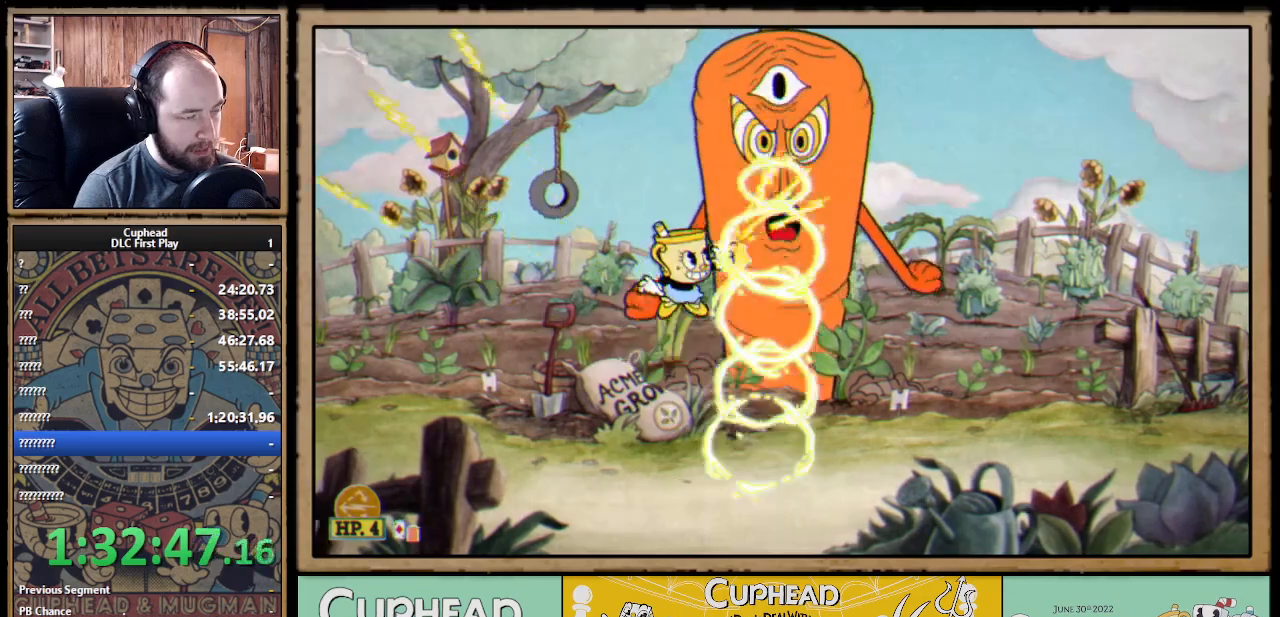
{"buttons": ["X"], "left_stick": "up-right", "right_stick": "center", "events": [[17, "A", "up"], [17, "Y", "down"], [50, "L1", "down"], [83, "Y", "up"], [100, "L1", "up"], [133, "L1", "down"], [250, "L1", "up"]]}
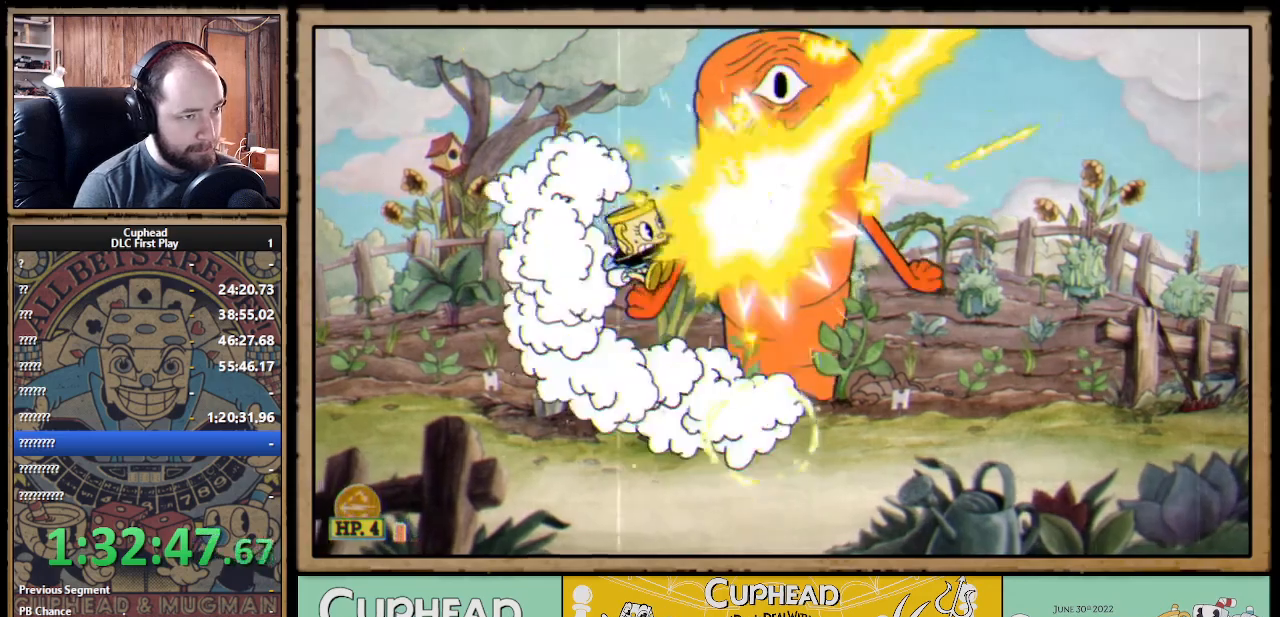
{"buttons": ["X", "R1"], "left_stick": "up", "right_stick": "center", "events": [[433, "R1", "down"], [450, "left_stick", "up"]]}
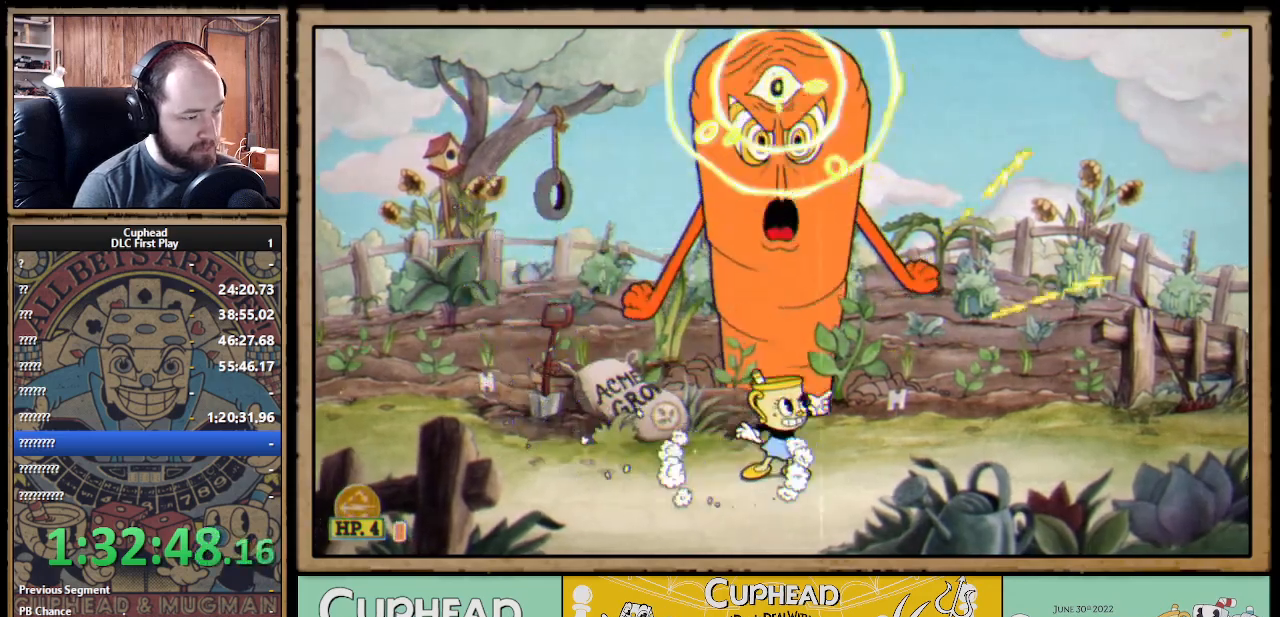
{"buttons": ["X", "R1"], "left_stick": "up", "right_stick": "center", "events": []}
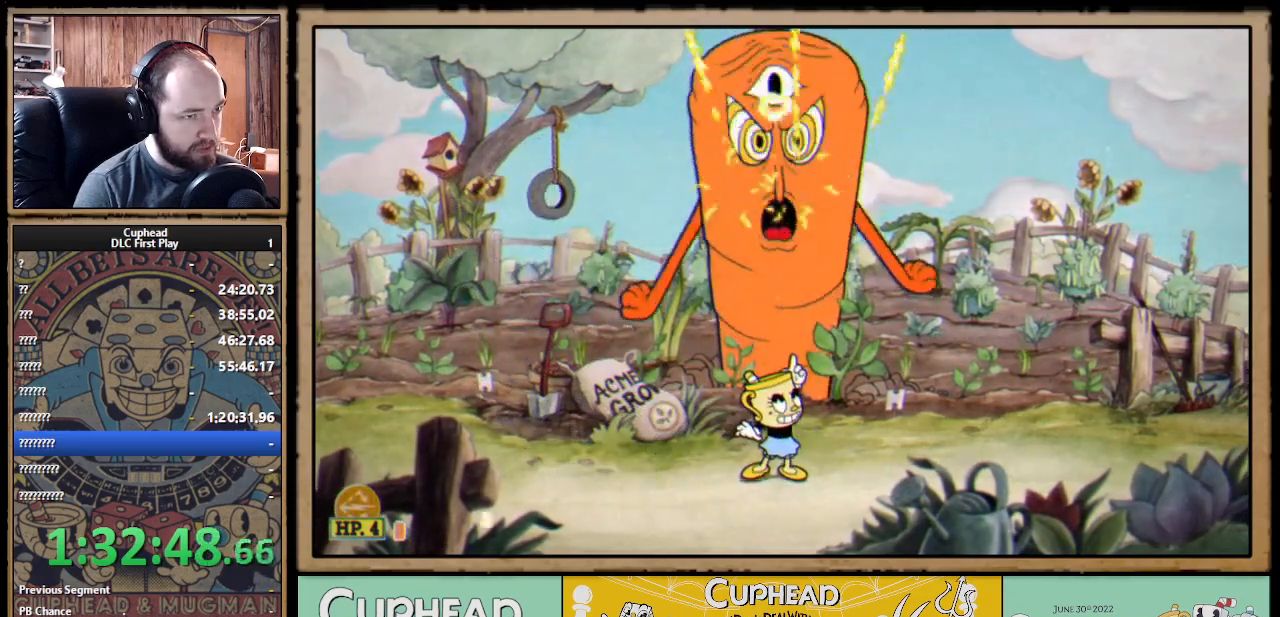
{"buttons": ["X"], "left_stick": "right", "right_stick": "center", "events": [[217, "left_stick", "up-right"], [283, "R1", "up"], [367, "left_stick", "right"]]}
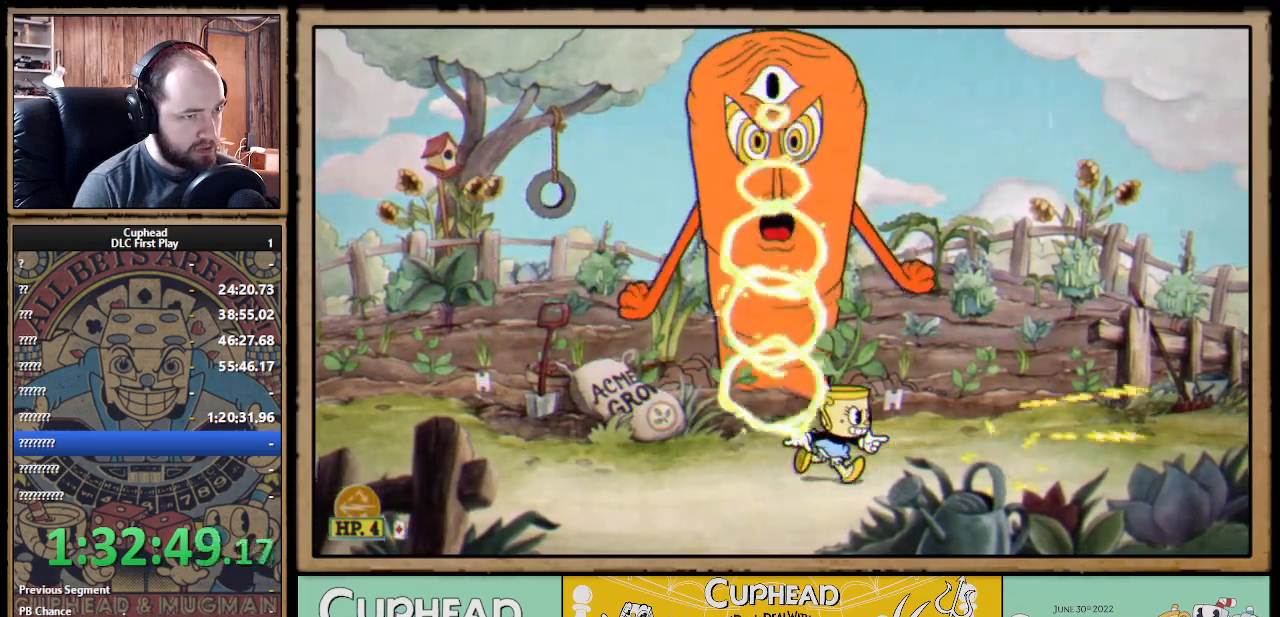
{"buttons": ["X", "L1"], "left_stick": "up-left", "right_stick": "center", "events": [[50, "A", "down"], [200, "left_stick", "up-left"], [283, "Y", "down"], [300, "L1", "down"], [317, "A", "up"], [350, "Y", "up"], [383, "L1", "up"], [433, "L1", "down"]]}
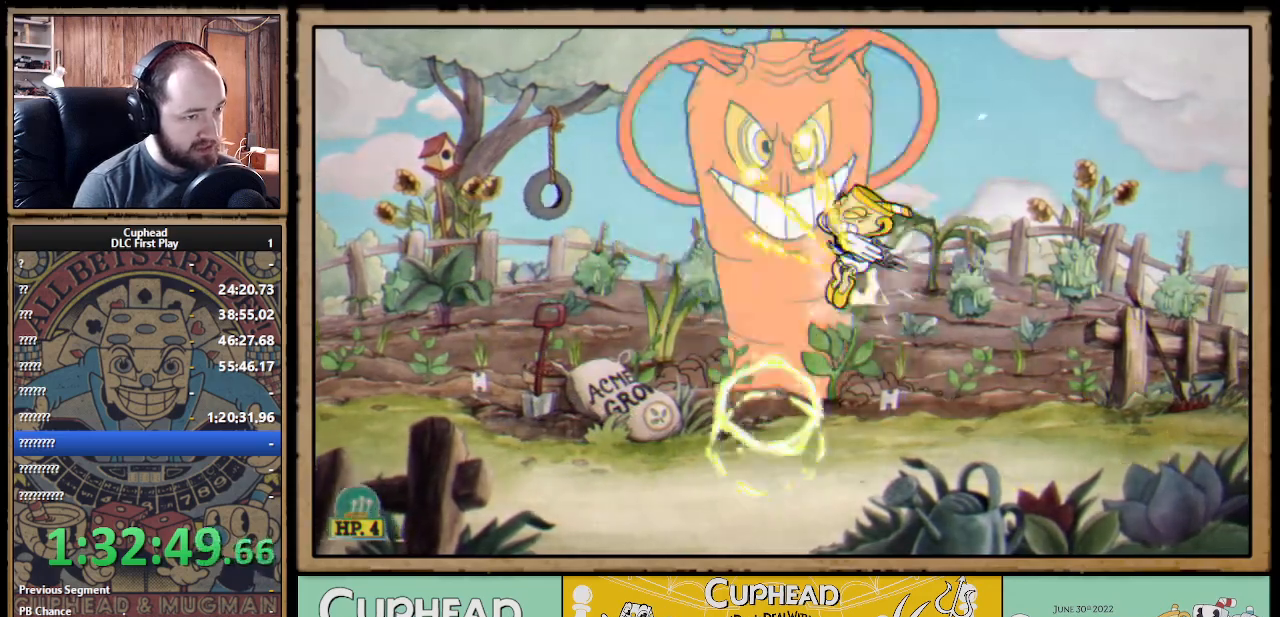
{"buttons": ["X"], "left_stick": "up-left", "right_stick": "center", "events": [[17, "L1", "up"]]}
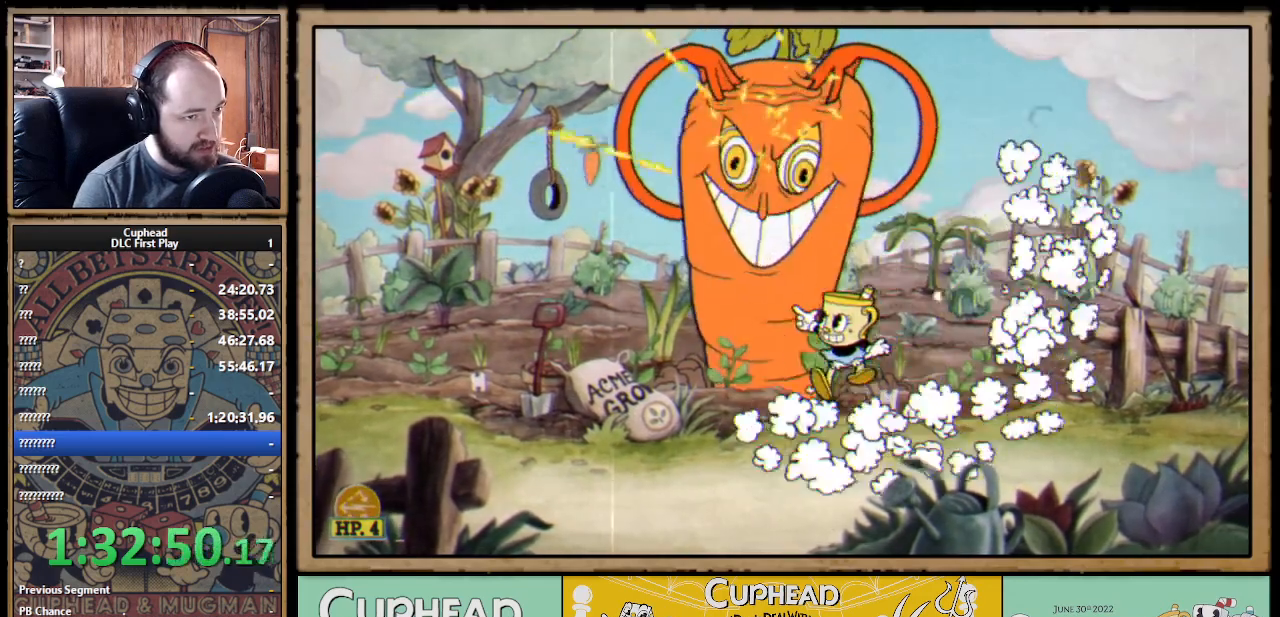
{"buttons": ["X", "R1"], "left_stick": "up", "right_stick": "center", "events": [[150, "R1", "down"], [167, "left_stick", "up"]]}
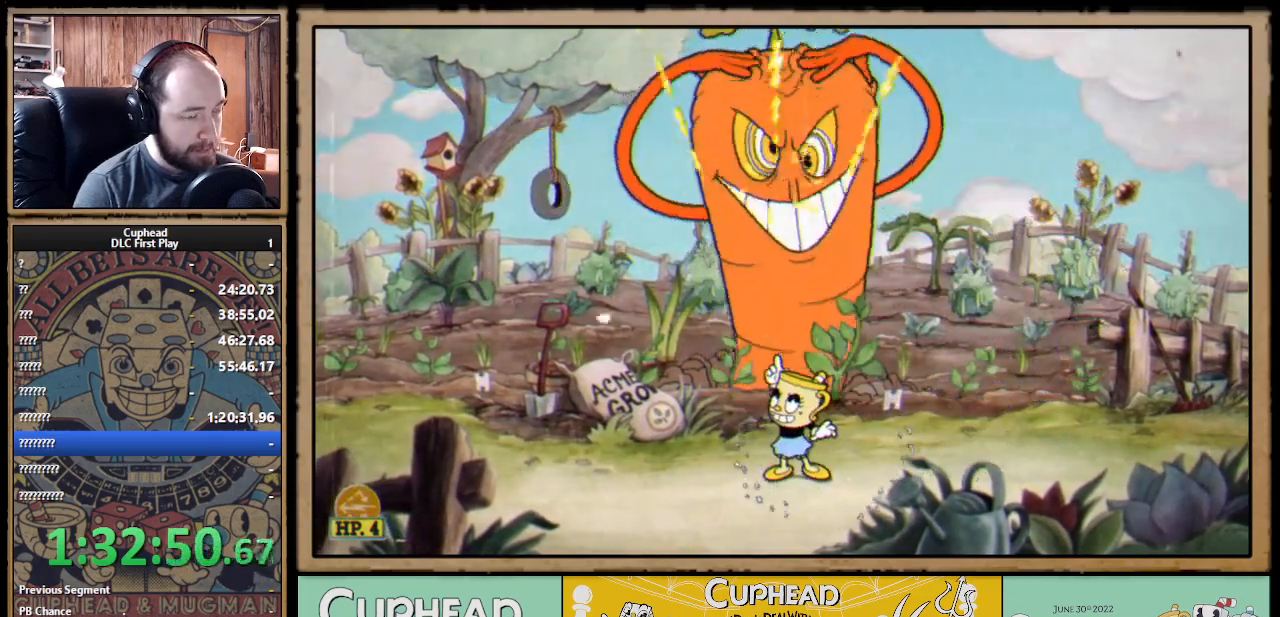
{"buttons": ["X", "R1"], "left_stick": "up", "right_stick": "center", "events": []}
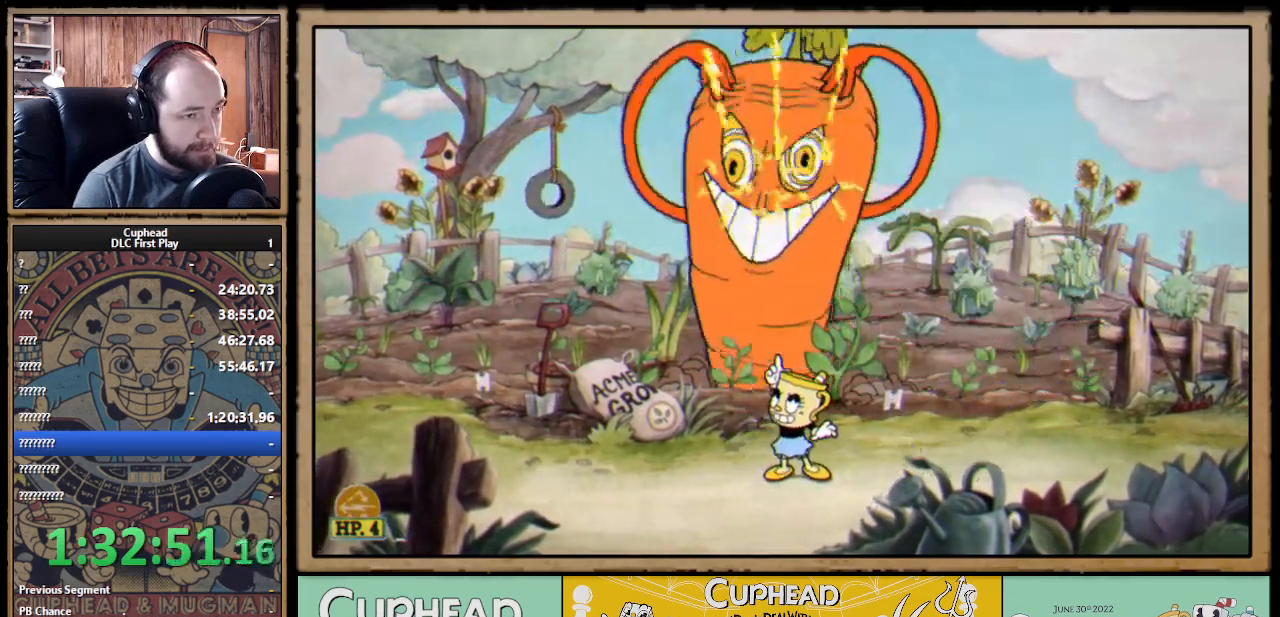
{"buttons": ["X", "R1"], "left_stick": "up", "right_stick": "center", "events": []}
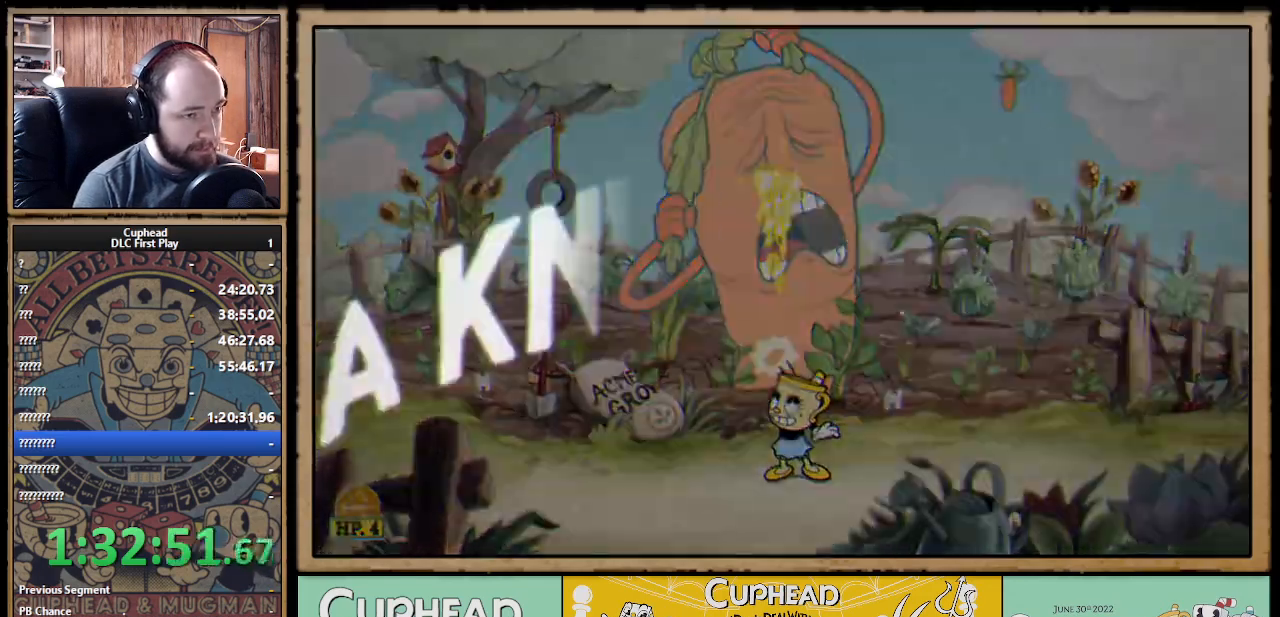
{"buttons": ["X", "R1"], "left_stick": "up", "right_stick": "center", "events": []}
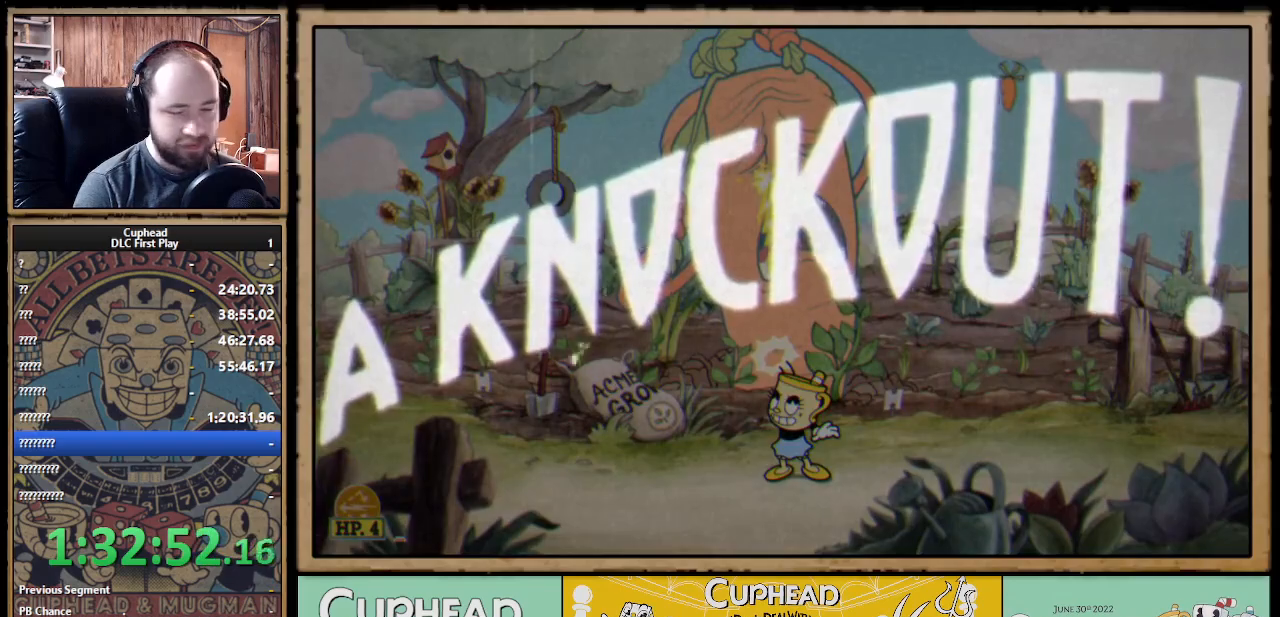
{"buttons": [], "left_stick": "left", "right_stick": "center", "events": [[100, "left_stick", "center"], [200, "R1", "up"], [200, "X", "up"], [283, "left_stick", "left"]]}
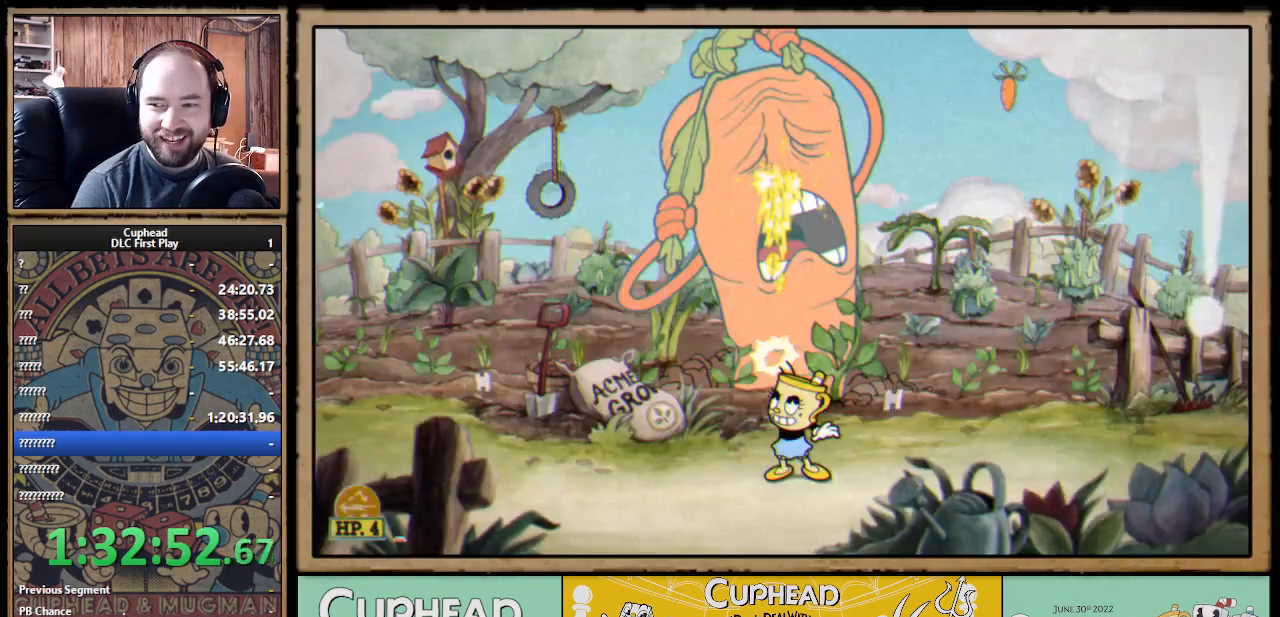
{"buttons": ["A"], "left_stick": "left", "right_stick": "center", "events": [[167, "B", "down"], [367, "B", "up"], [500, "A", "down"]]}
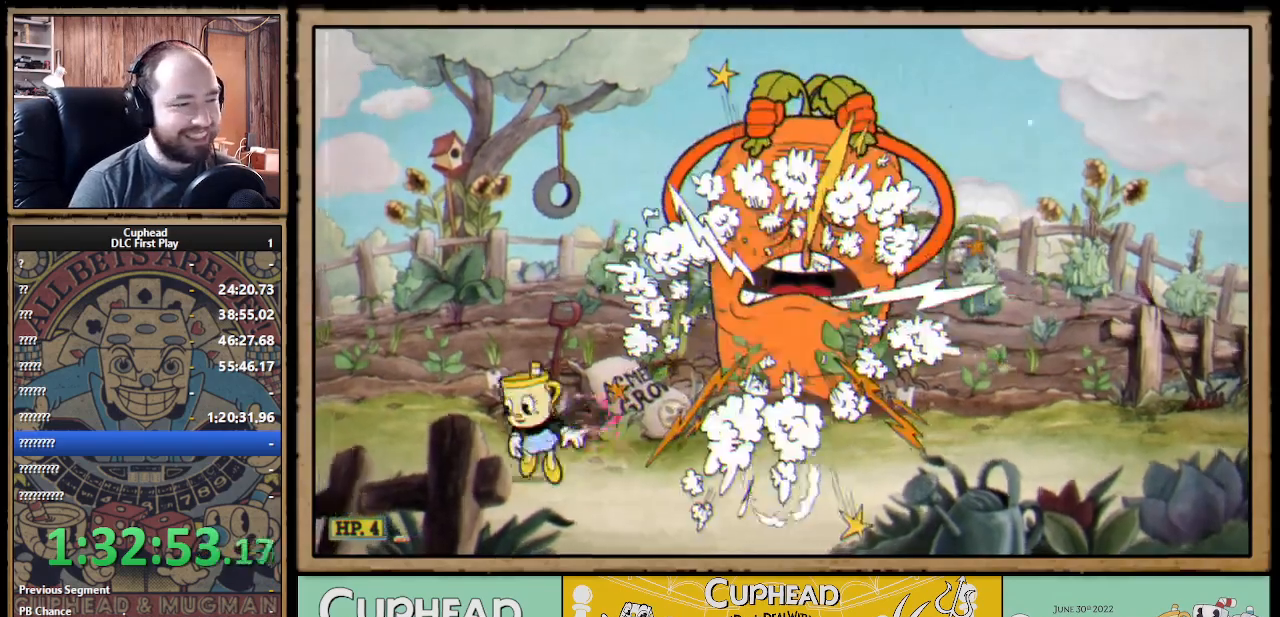
{"buttons": [], "left_stick": "right", "right_stick": "center", "events": [[50, "B", "down"], [83, "A", "up"], [217, "B", "up"], [333, "left_stick", "right"]]}
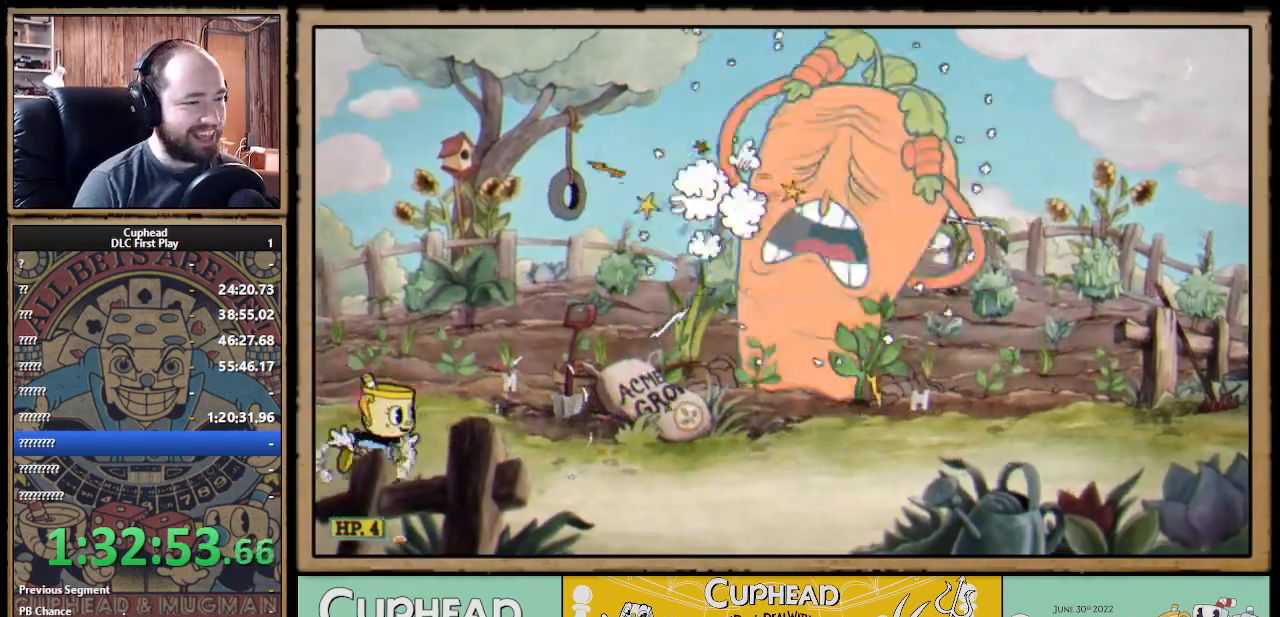
{"buttons": ["B"], "left_stick": "right", "right_stick": "center", "events": [[100, "B", "down"], [200, "B", "up"], [450, "A", "down"], [500, "A", "up"], [500, "B", "down"]]}
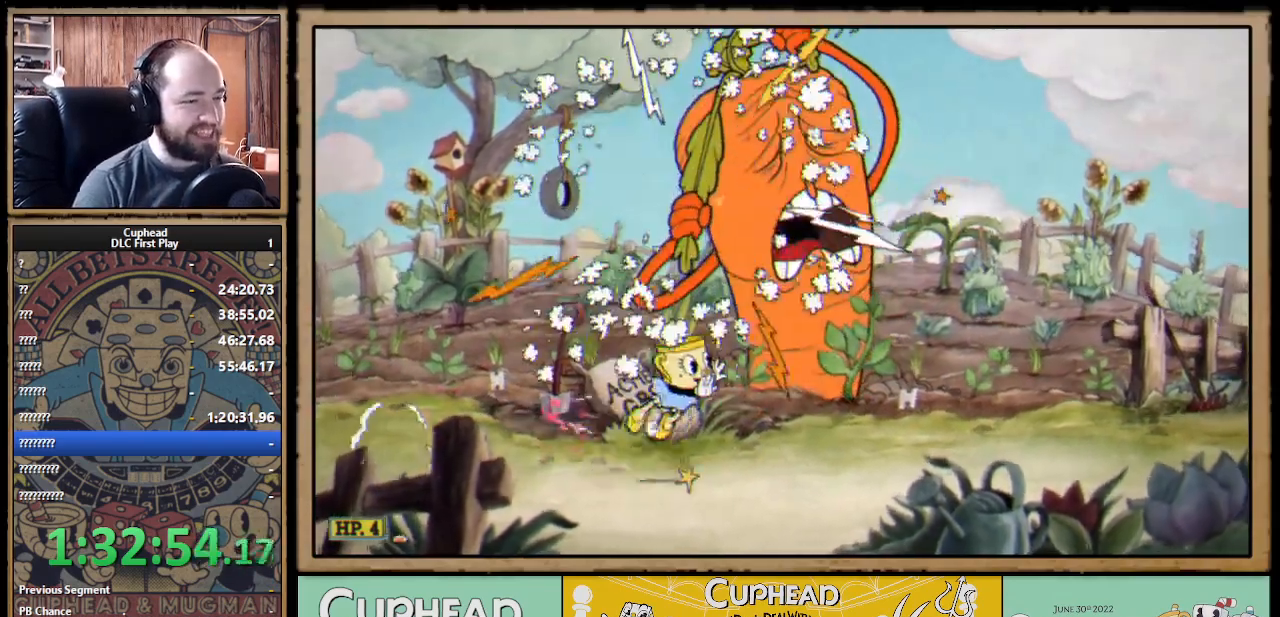
{"buttons": ["B"], "left_stick": "left", "right_stick": "center", "events": [[133, "B", "up"], [217, "left_stick", "center"], [300, "left_stick", "left"], [483, "B", "down"]]}
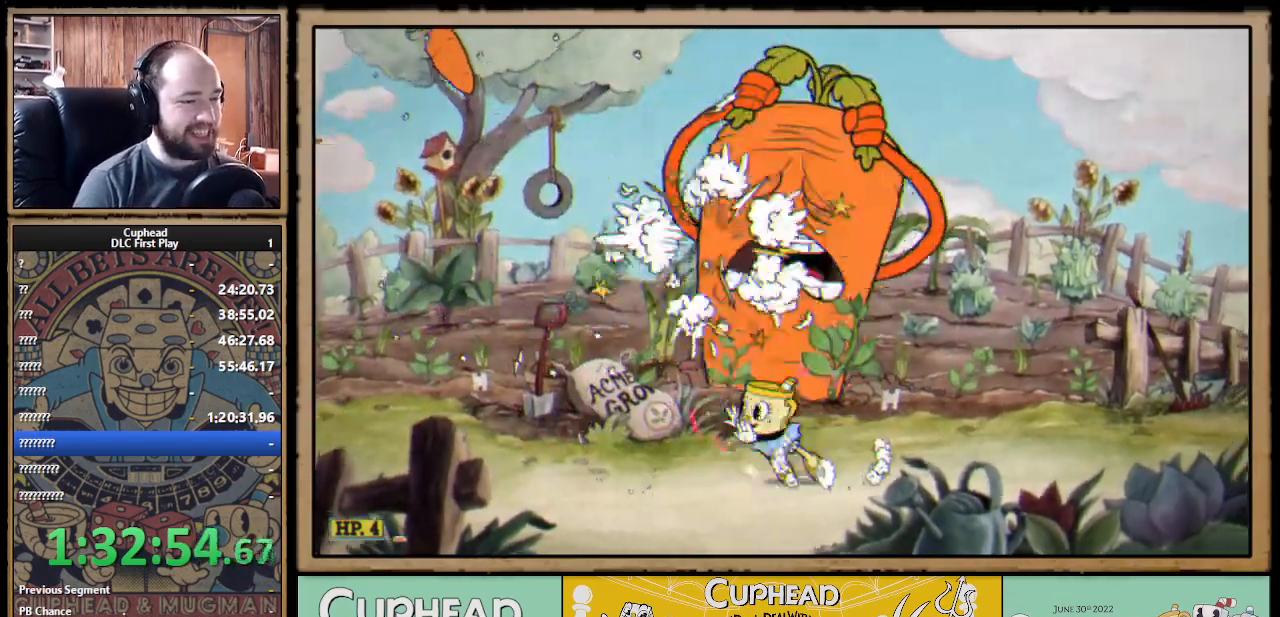
{"buttons": ["B"], "left_stick": "left", "right_stick": "center", "events": [[67, "B", "up"], [250, "A", "down"], [267, "X", "down"], [367, "X", "up"], [367, "Y", "down"], [383, "B", "down"], [433, "A", "up"], [450, "Y", "up"]]}
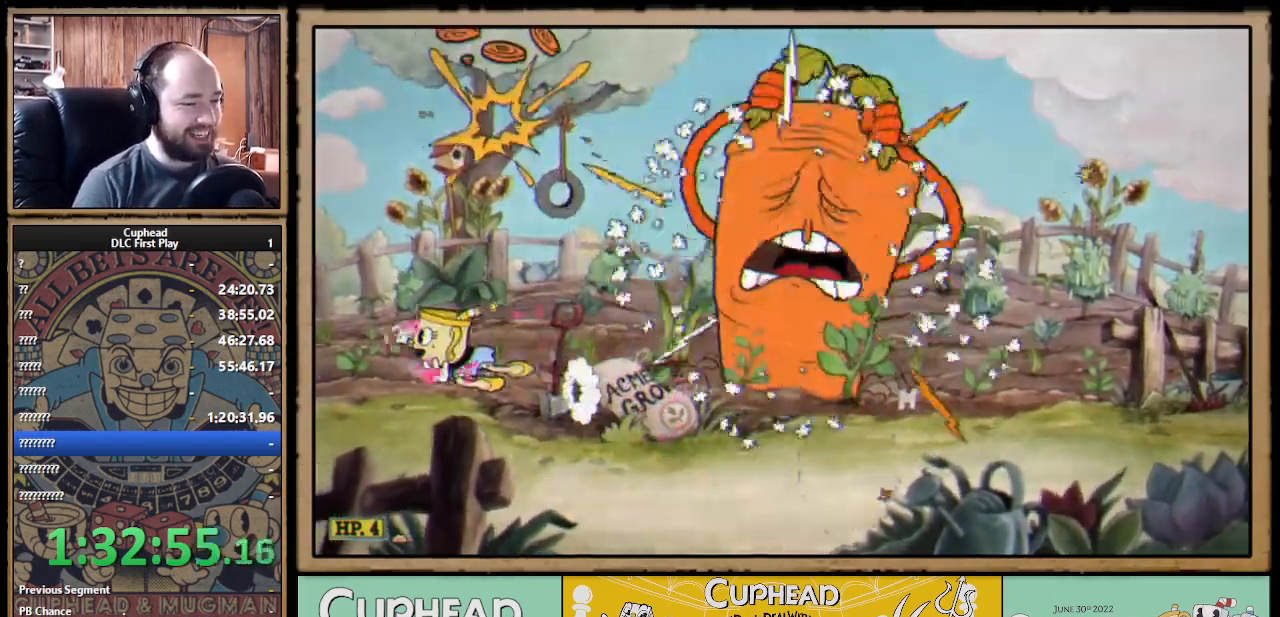
{"buttons": ["B"], "left_stick": "right", "right_stick": "center", "events": [[100, "B", "up"], [167, "left_stick", "right"], [367, "B", "down"]]}
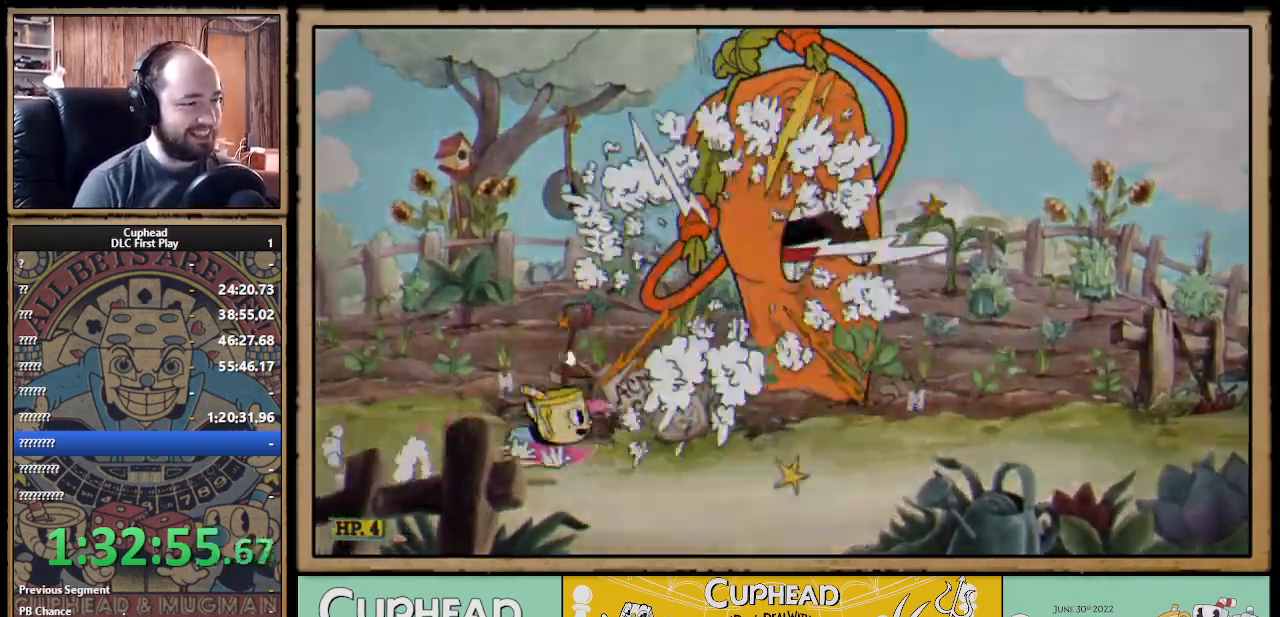
{"buttons": [], "left_stick": "right", "right_stick": "center", "events": [[67, "B", "up"], [233, "A", "down"], [283, "B", "down"], [300, "A", "up"], [383, "B", "up"]]}
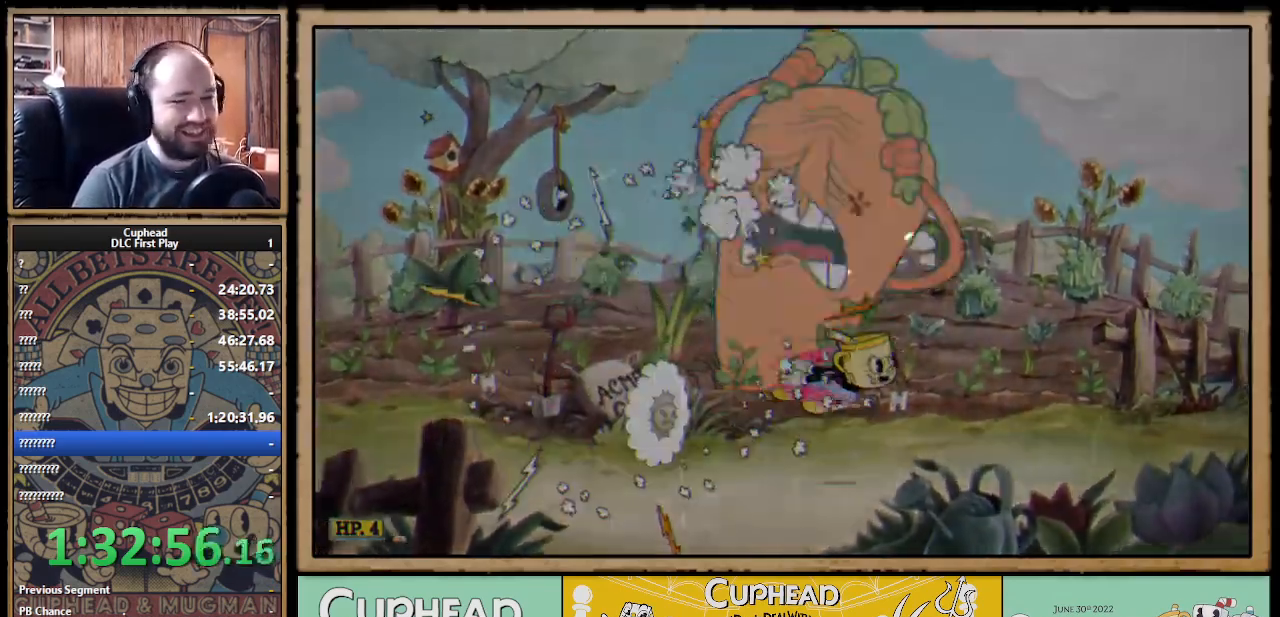
{"buttons": ["X"], "left_stick": "center", "right_stick": "center", "events": [[200, "left_stick", "left"], [400, "X", "down"], [417, "left_stick", "center"]]}
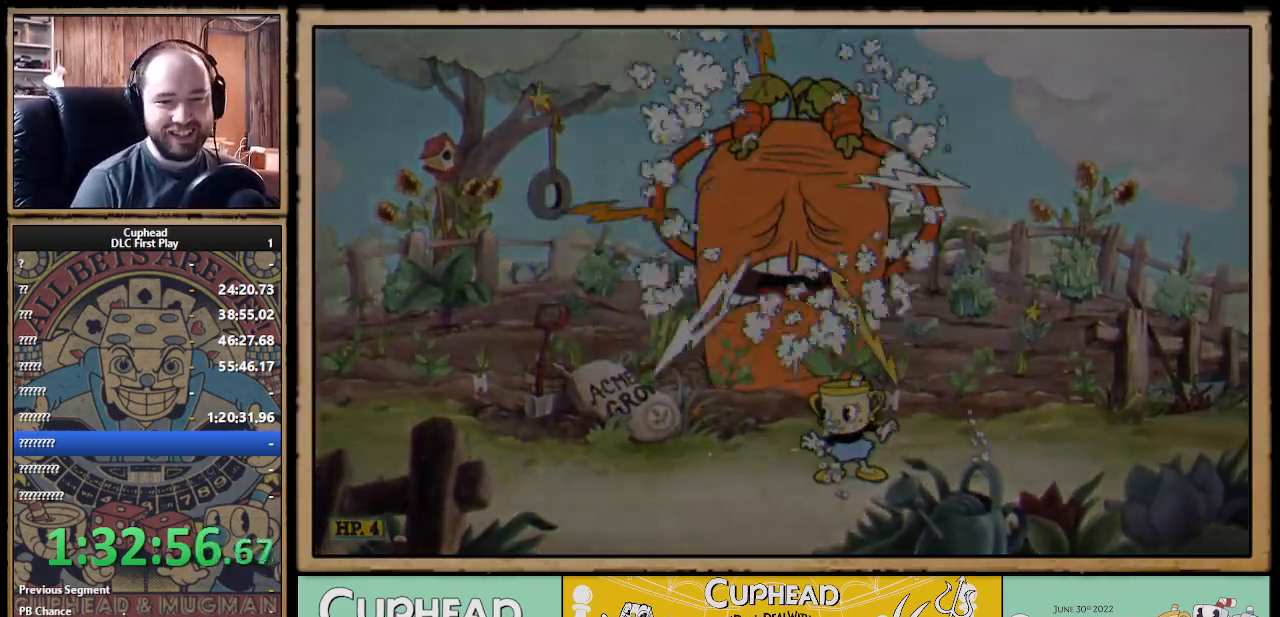
{"buttons": [], "left_stick": "center", "right_stick": "center", "events": [[83, "X", "up"]]}
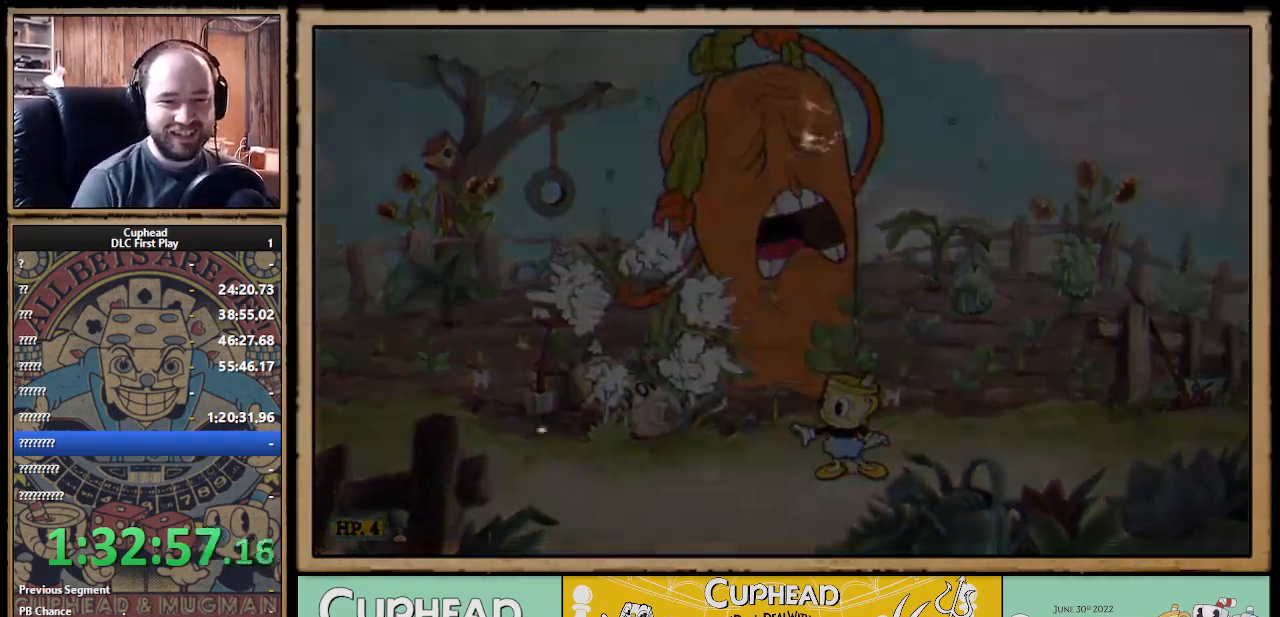
{"buttons": [], "left_stick": "center", "right_stick": "center", "events": []}
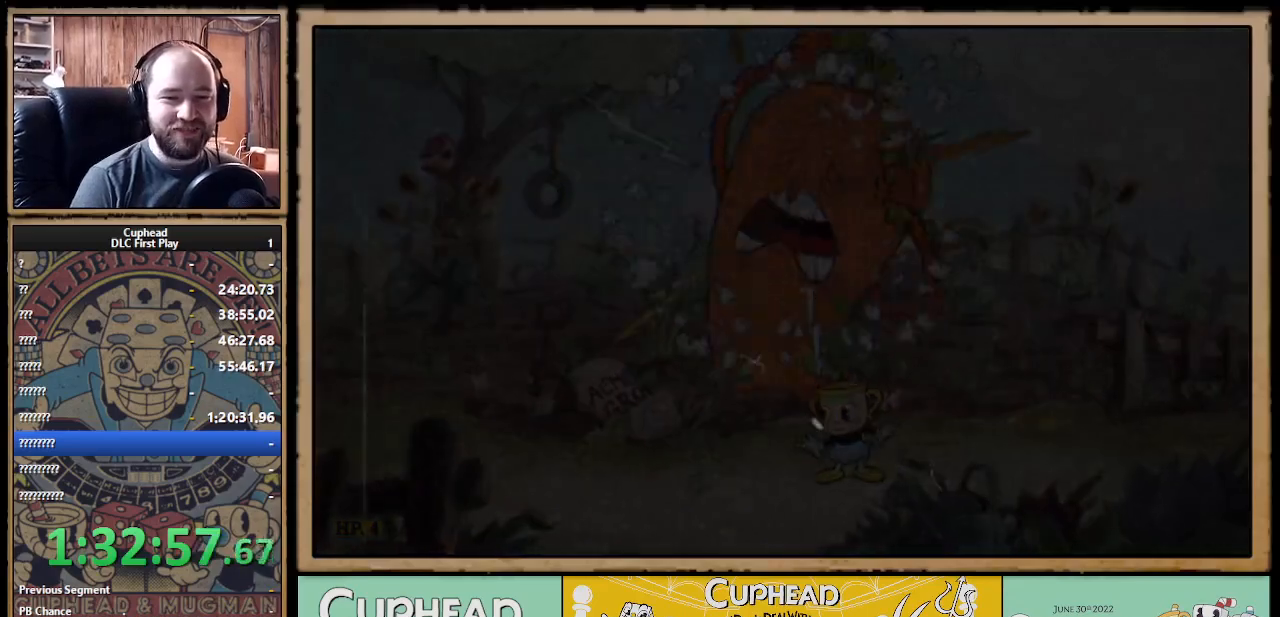
{"buttons": [], "left_stick": "center", "right_stick": "center", "events": []}
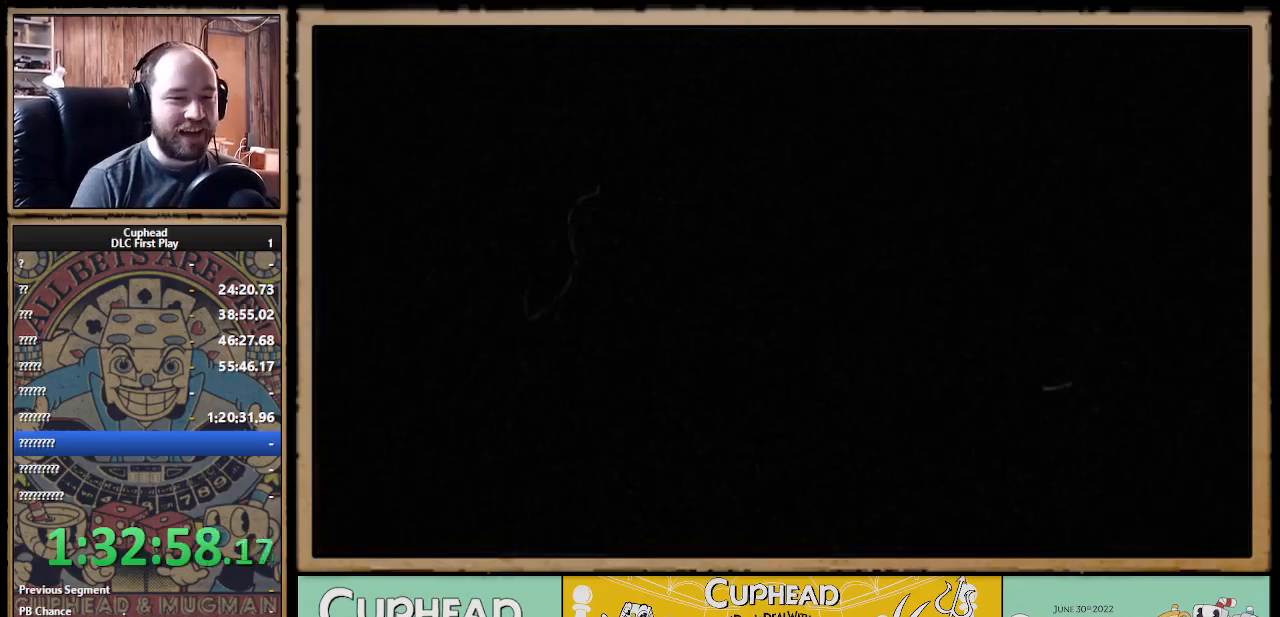
{"buttons": [], "left_stick": "center", "right_stick": "center", "events": []}
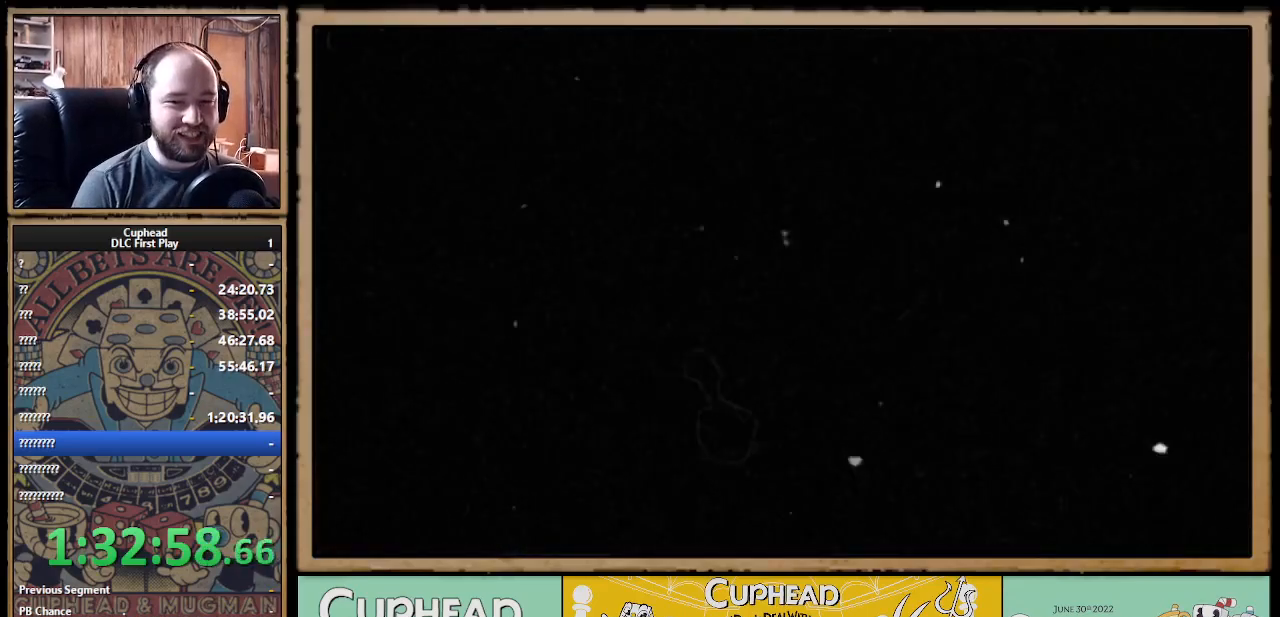
{"buttons": [], "left_stick": "center", "right_stick": "center", "events": []}
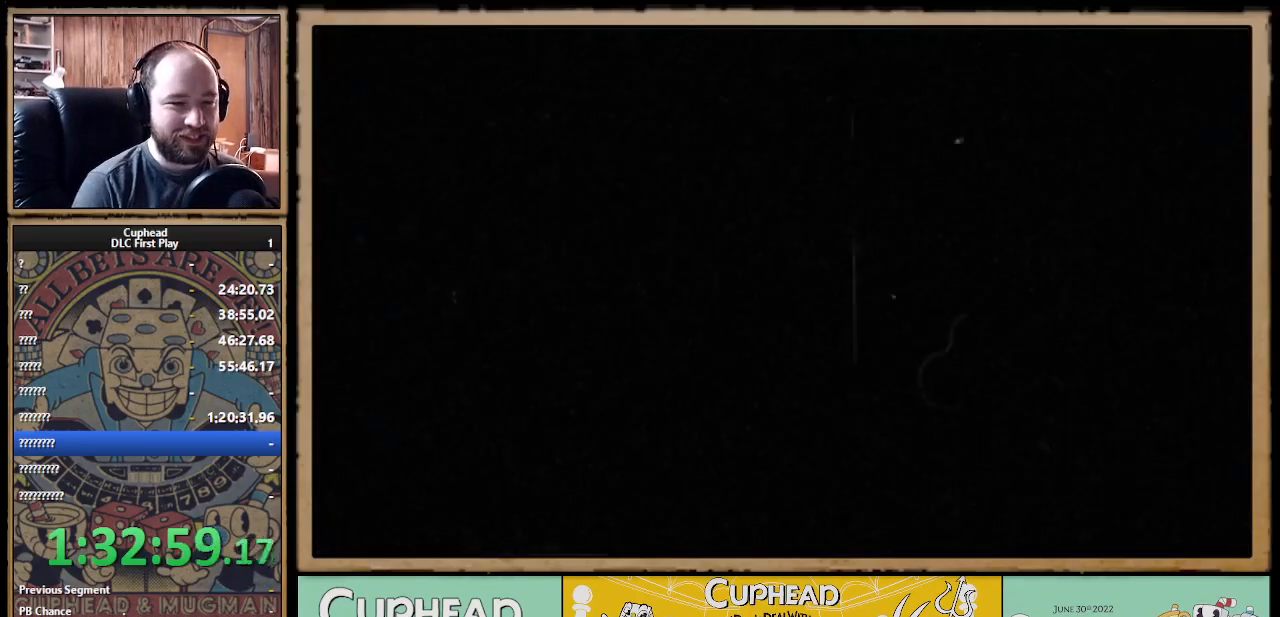
{"buttons": [], "left_stick": "center", "right_stick": "center", "events": [[67, "A", "down"], [117, "A", "up"], [200, "A", "down"], [233, "A", "up"], [317, "A", "down"], [333, "A", "up"], [417, "A", "down"], [450, "A", "up"]]}
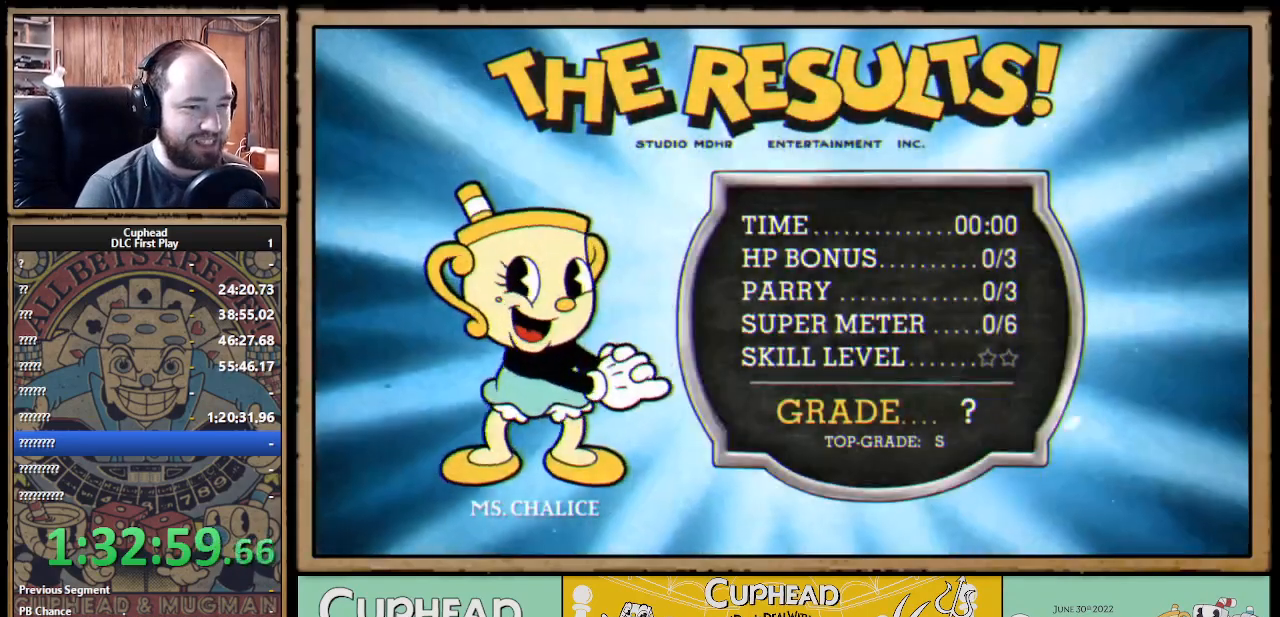
{"buttons": ["A"], "left_stick": "center", "right_stick": "center", "events": [[50, "A", "down"], [83, "A", "up"], [117, "A", "down"], [183, "A", "up"], [267, "A", "down"], [300, "A", "up"], [367, "A", "down"], [417, "A", "up"], [483, "A", "down"]]}
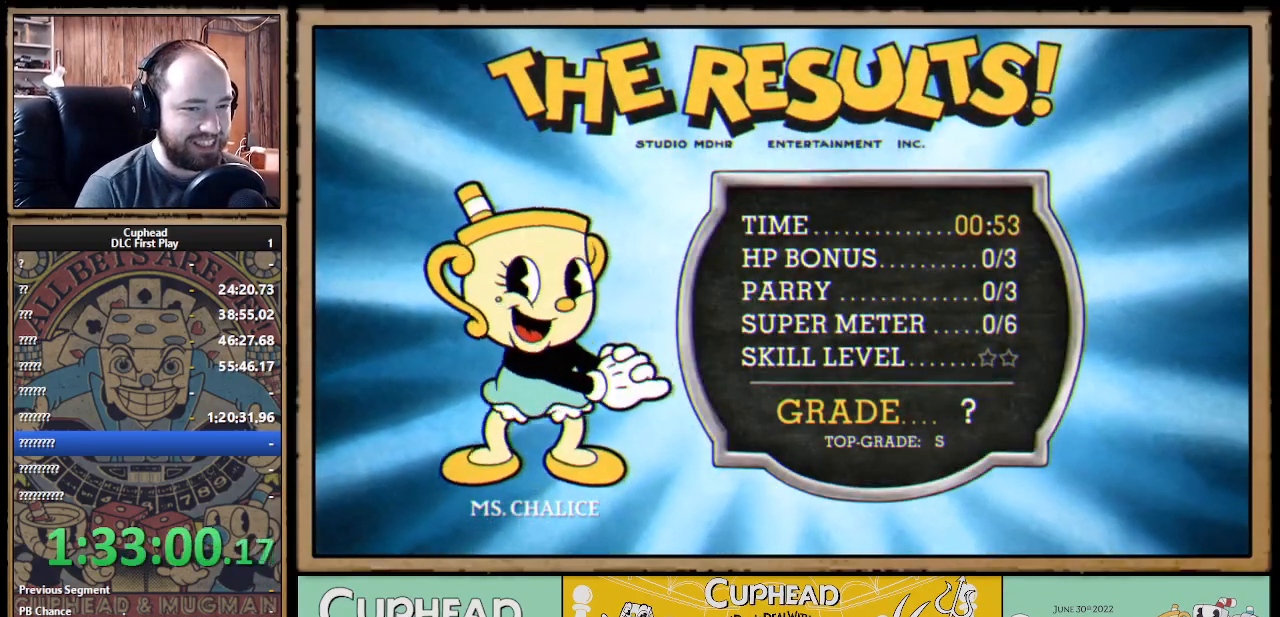
{"buttons": [], "left_stick": "center", "right_stick": "center", "events": [[33, "A", "up"], [100, "A", "down"], [150, "A", "up"], [233, "A", "down"], [283, "A", "up"], [333, "A", "down"], [433, "A", "up"]]}